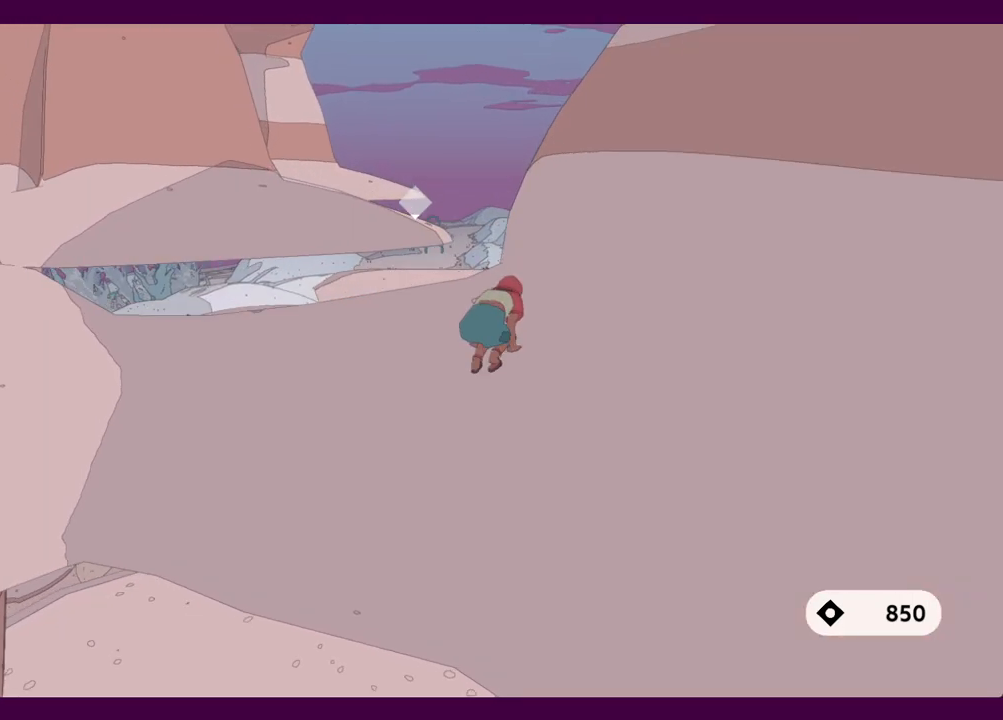
Gameplay with keyboard and mouse; each line is a JSON object with the keys and mouse buttons held at the frame after it. "events" lists presses ("down") and releases ("up") of "1", "2", "3", "4", "5", "a", "alt", "c", "ctrl", "d", "e", "f", "q", "r", "s", "shift", "space", "v", "w", "x", "z", "mouse_left", "mouse_middle", "mouse_right", "mouse_wheel_up" and "mouse_wheel_down" between this image and that frame as [ms after this image, input, new state], when the widget could be followed in between. "mouse_left", "mouse_middle", "mouse_right", "mouse_wheel_up", "mouse_wheel_down" = the "left", "middle", "right", "wheel_up", "wheel_down" buttons of the "mouse" list. No other keys are recorded. Mouse movement is not recorded.
{"keys": [], "mouse": [], "events": [[284, "w", "up"]]}
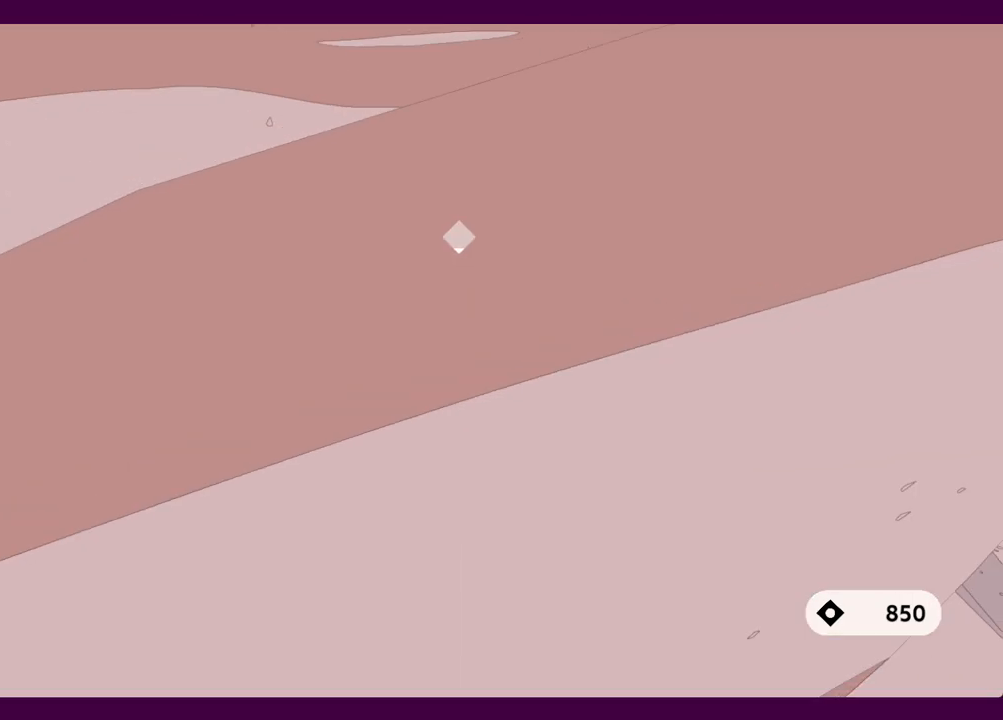
{"keys": ["w"], "mouse": [], "events": [[434, "w", "down"]]}
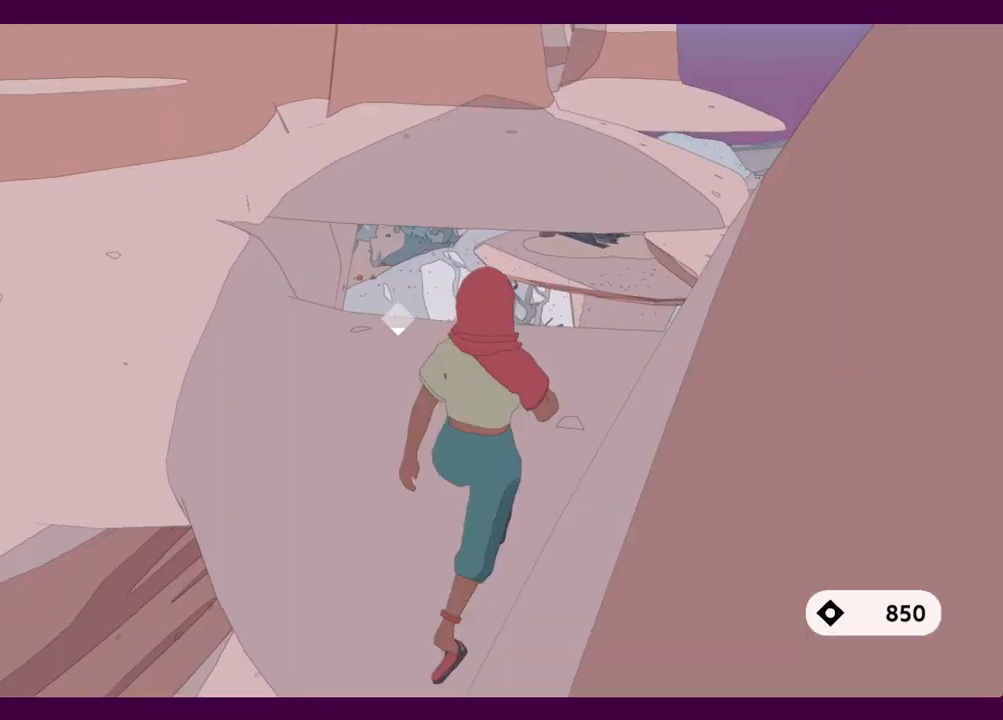
{"keys": ["shift", "w"], "mouse": [], "events": [[167, "w", "up"], [400, "w", "down"], [450, "shift", "down"]]}
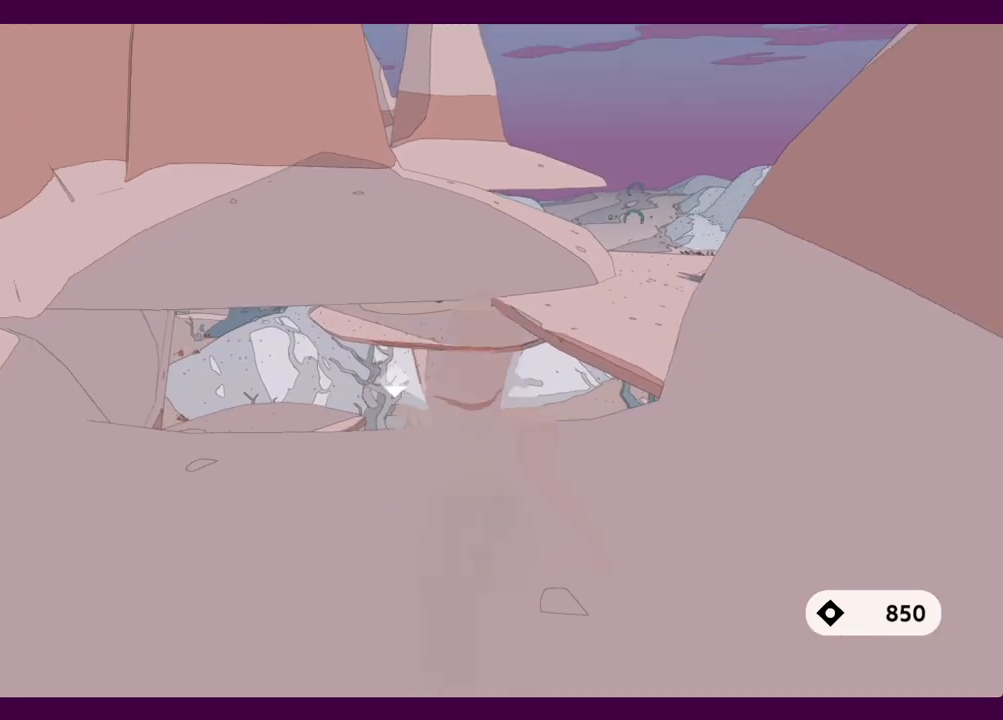
{"keys": ["shift", "w"], "mouse": [], "events": [[334, "space", "down"], [417, "space", "up"]]}
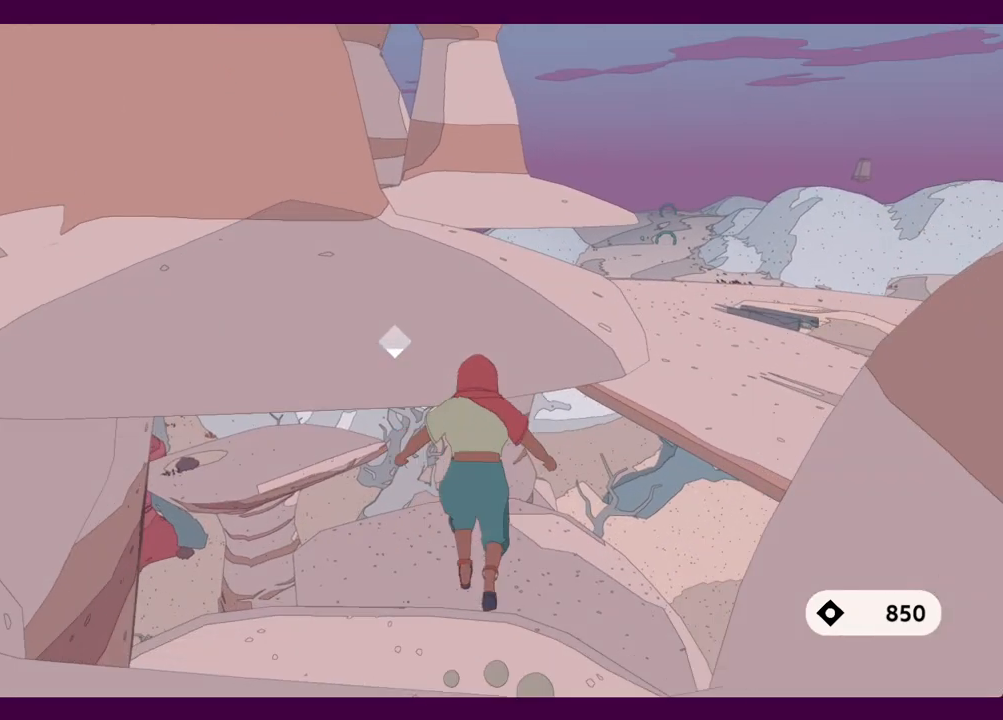
{"keys": ["w"], "mouse": [], "events": [[17, "shift", "up"]]}
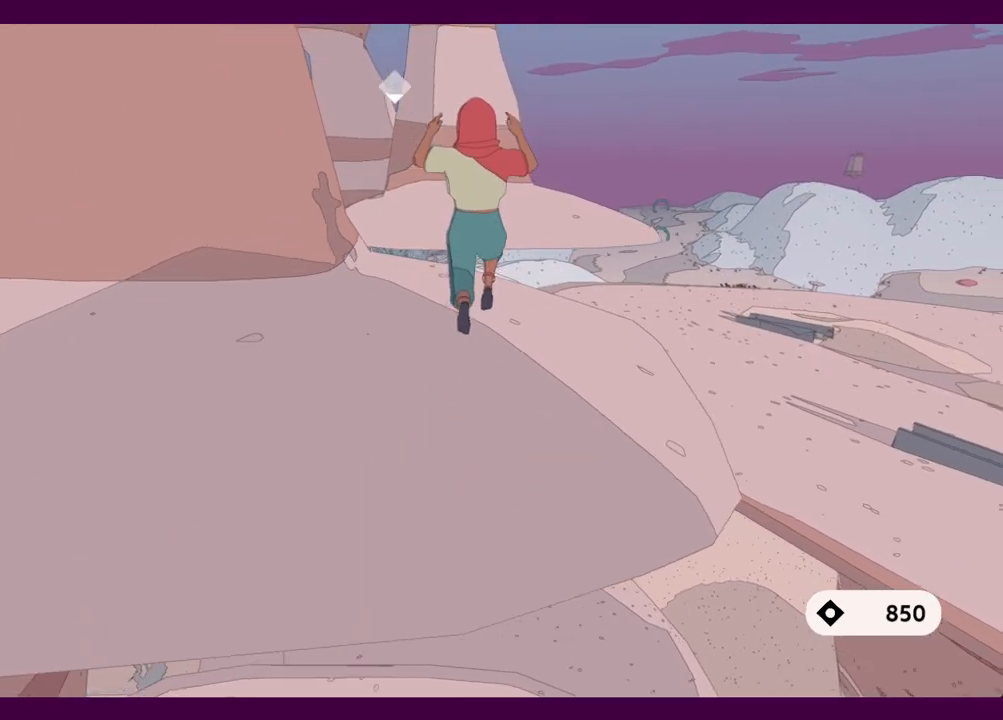
{"keys": ["w"], "mouse": [], "events": []}
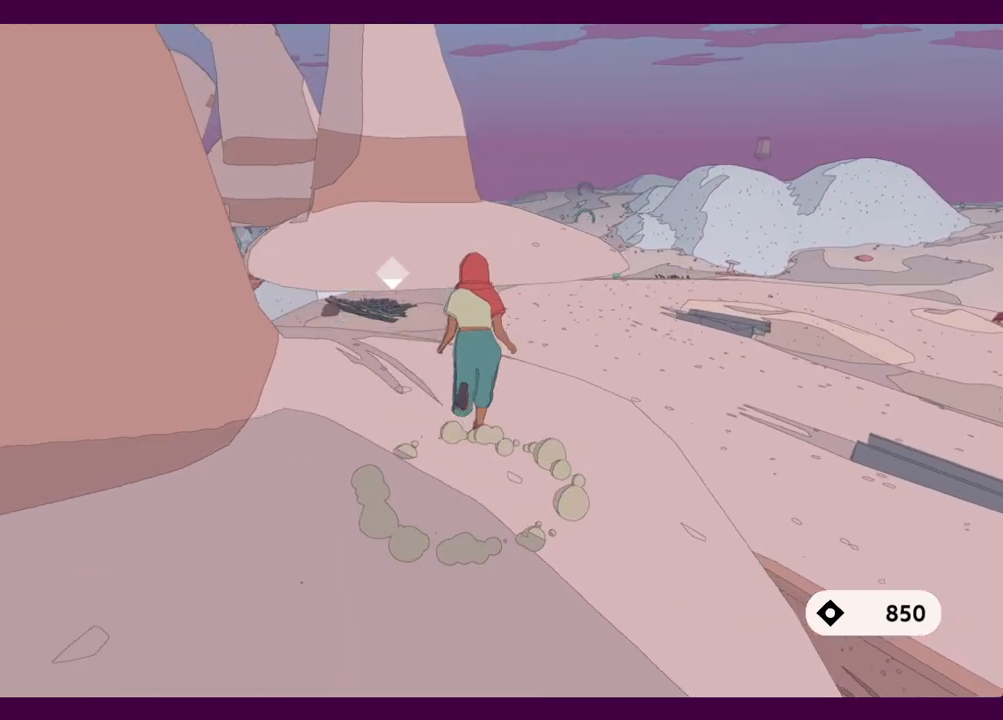
{"keys": ["shift", "w"], "mouse": [], "events": [[100, "shift", "down"], [334, "space", "down"], [467, "space", "up"]]}
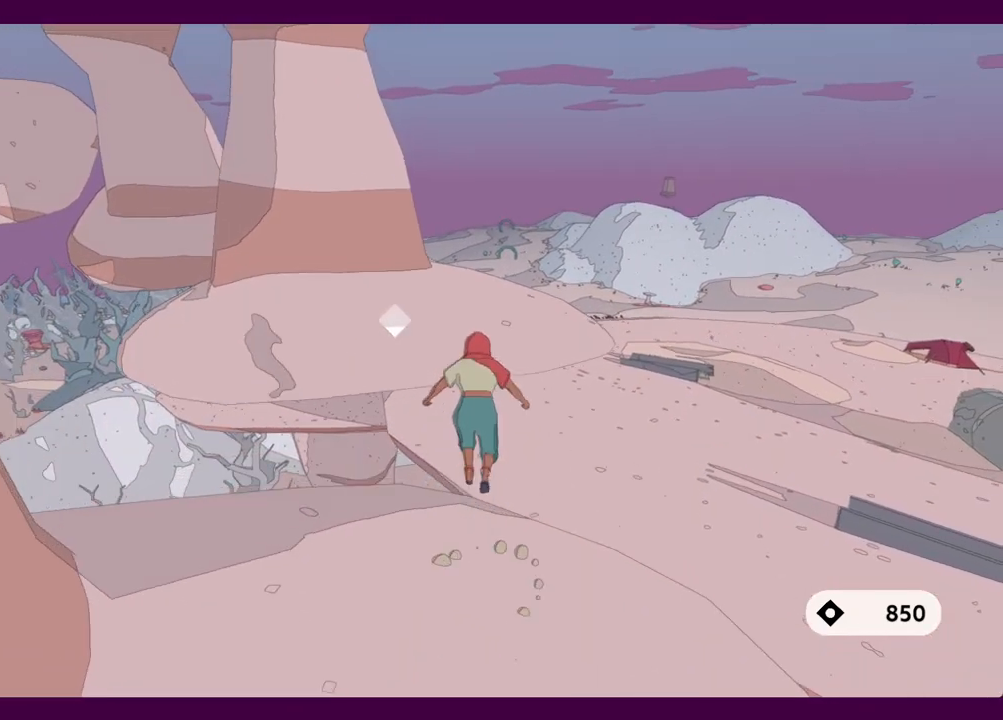
{"keys": ["w"], "mouse": [], "events": [[67, "shift", "up"]]}
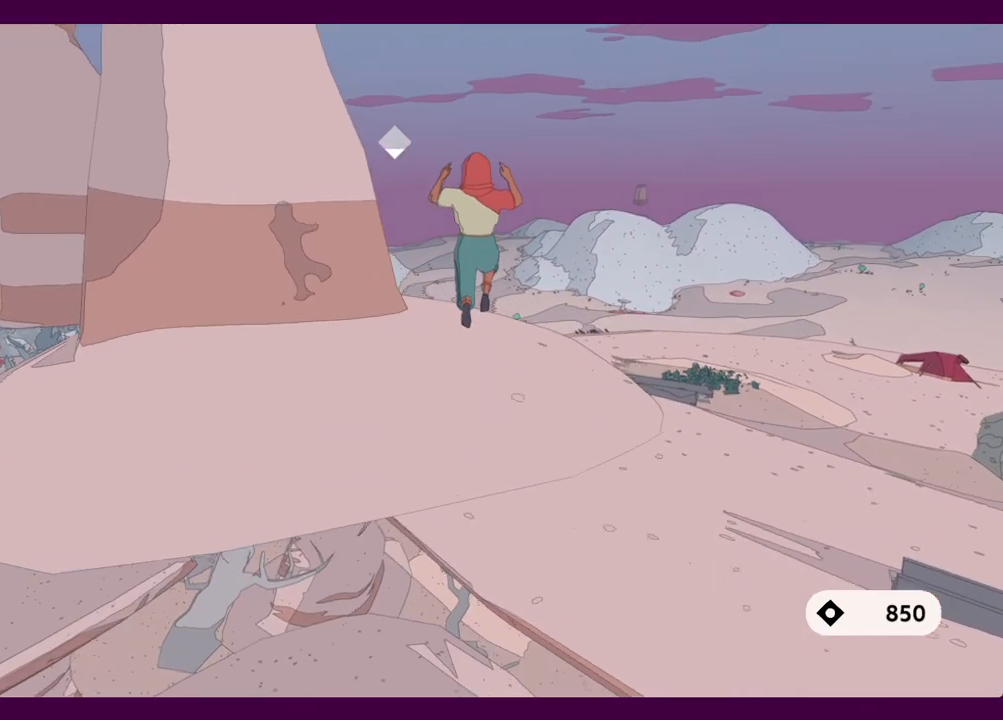
{"keys": ["d", "w"], "mouse": [], "events": [[217, "d", "down"]]}
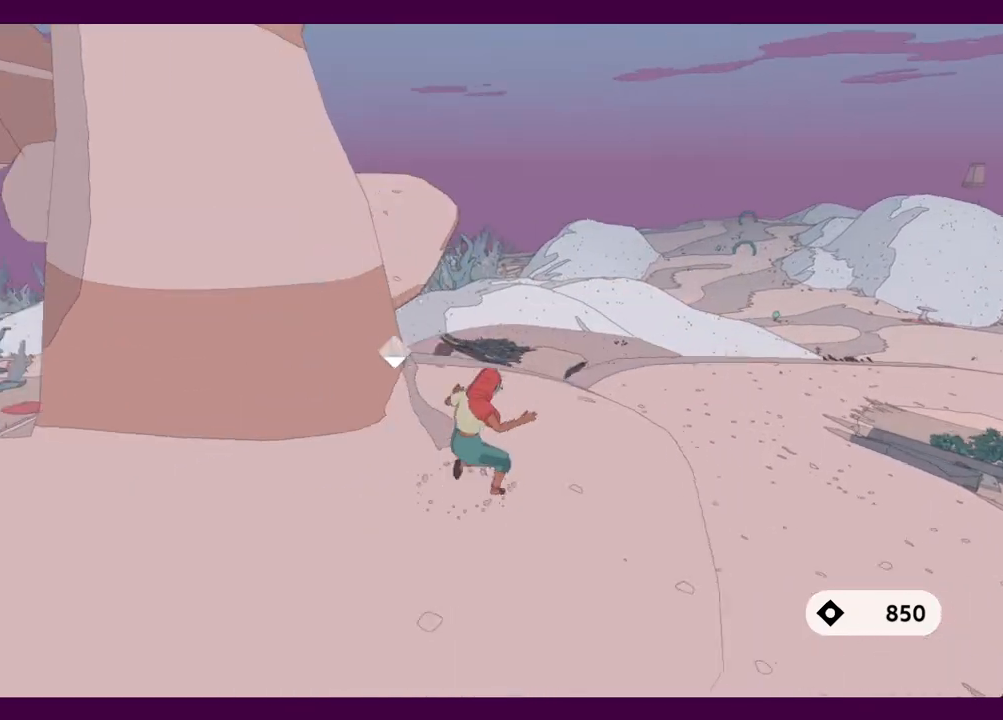
{"keys": ["shift", "w"], "mouse": [], "events": [[284, "d", "up"], [417, "shift", "down"]]}
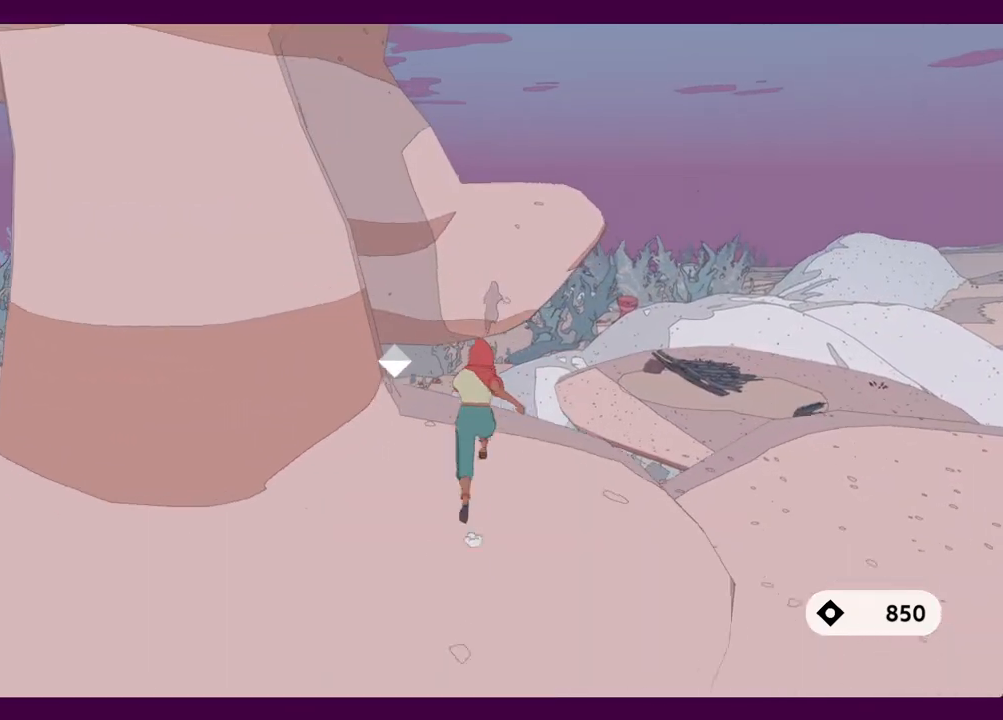
{"keys": ["shift", "w"], "mouse": [], "events": [[334, "space", "down"], [484, "space", "up"]]}
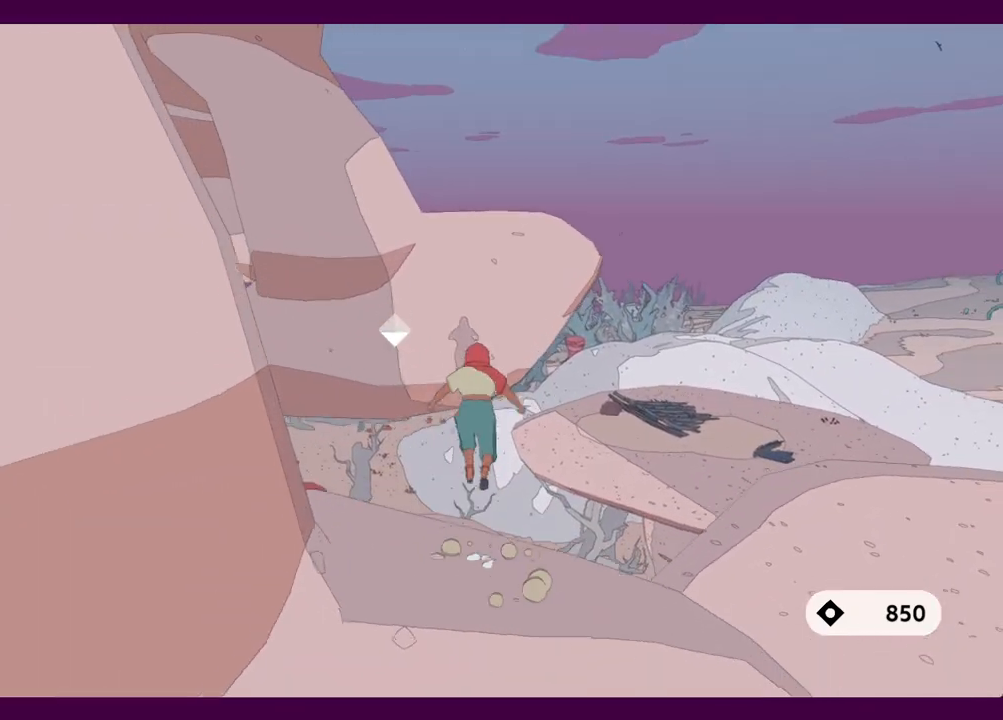
{"keys": ["space", "w"], "mouse": [], "events": [[167, "shift", "up"], [317, "space", "down"]]}
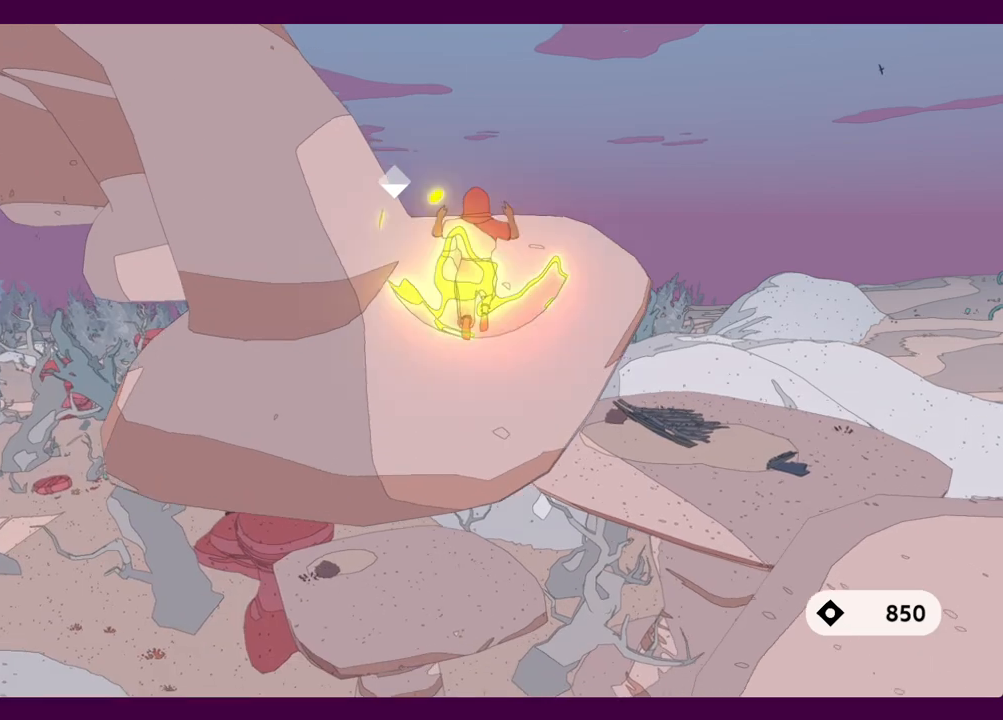
{"keys": ["space", "w"], "mouse": [], "events": []}
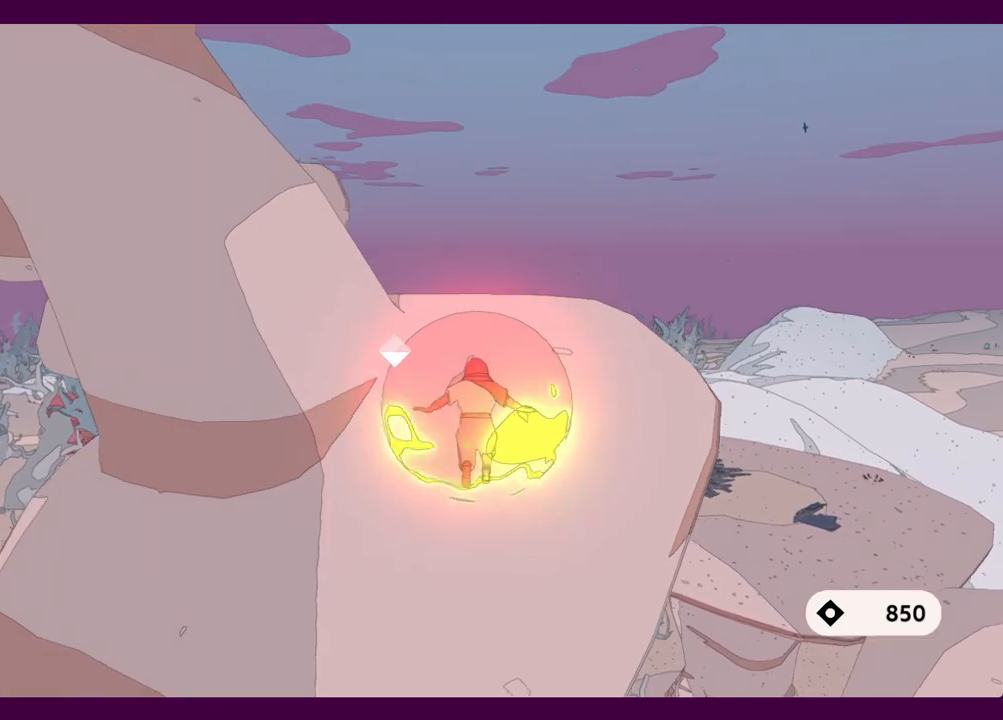
{"keys": ["d", "w"], "mouse": [], "events": [[150, "space", "up"], [384, "d", "down"]]}
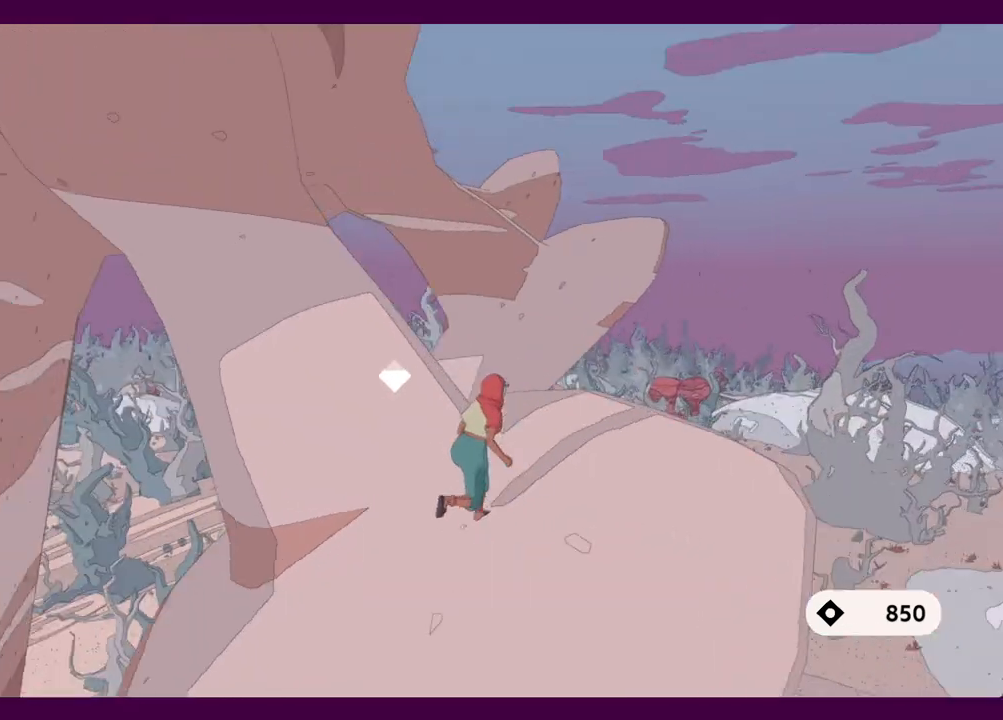
{"keys": ["shift", "w"], "mouse": [], "events": [[267, "d", "up"], [300, "shift", "down"]]}
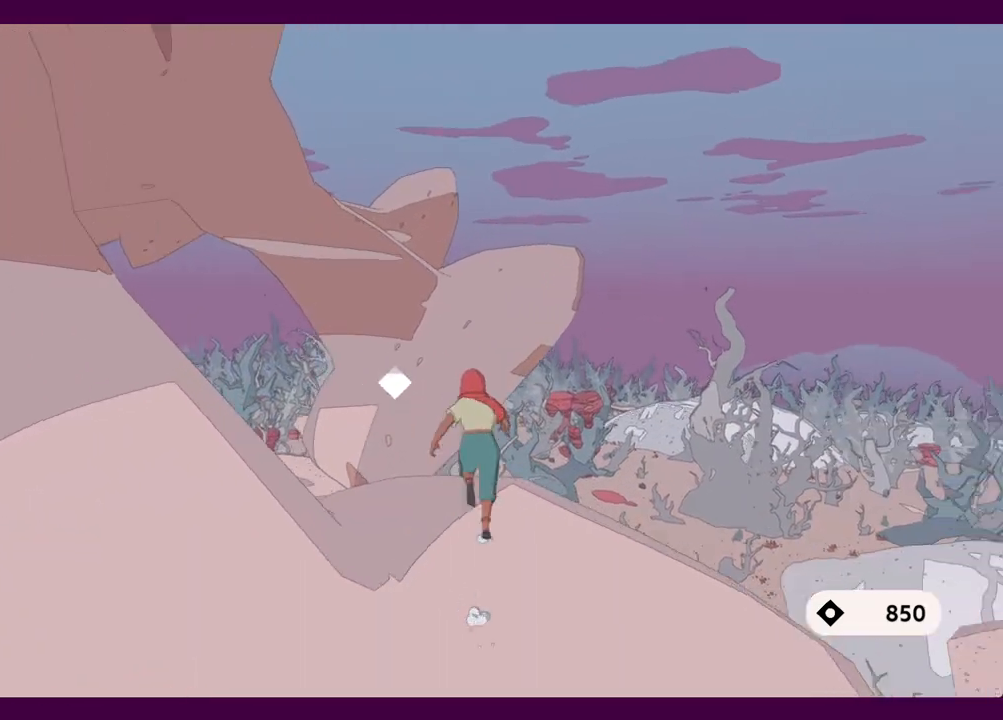
{"keys": ["w"], "mouse": [], "events": [[184, "space", "down"], [317, "space", "up"], [467, "shift", "up"]]}
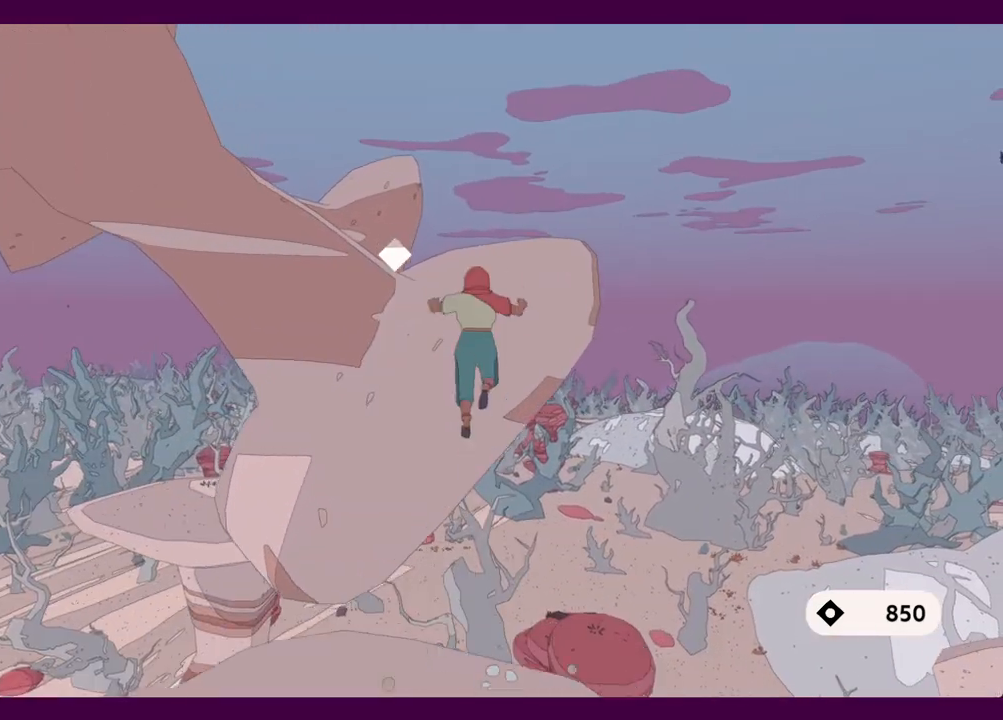
{"keys": ["w"], "mouse": [], "events": []}
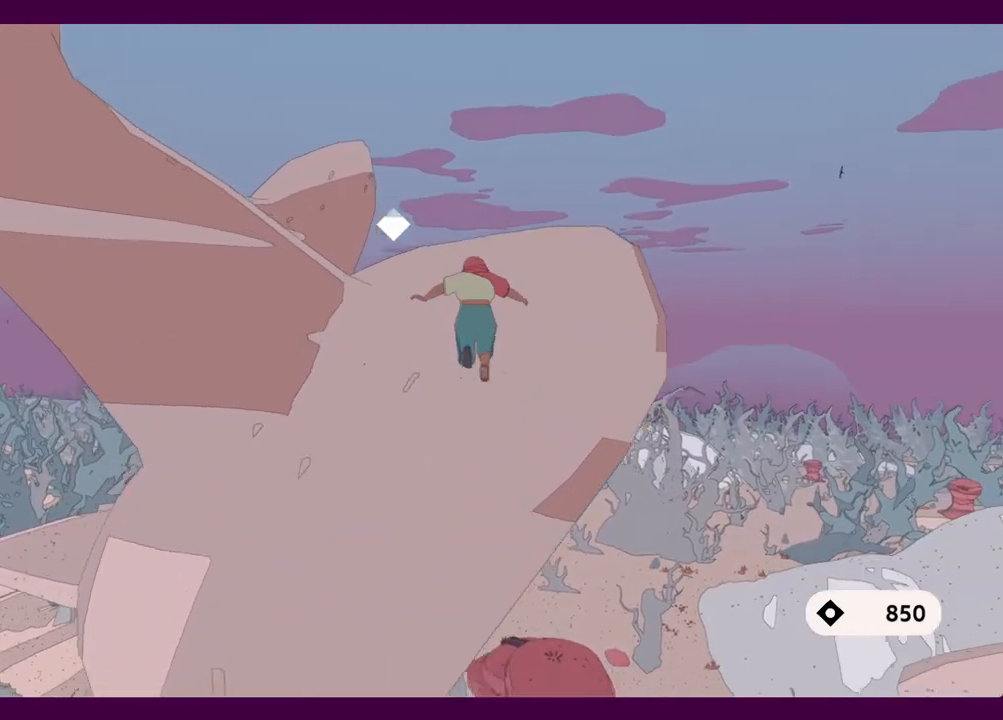
{"keys": ["w"], "mouse": [], "events": [[400, "d", "down"], [434, "d", "up"]]}
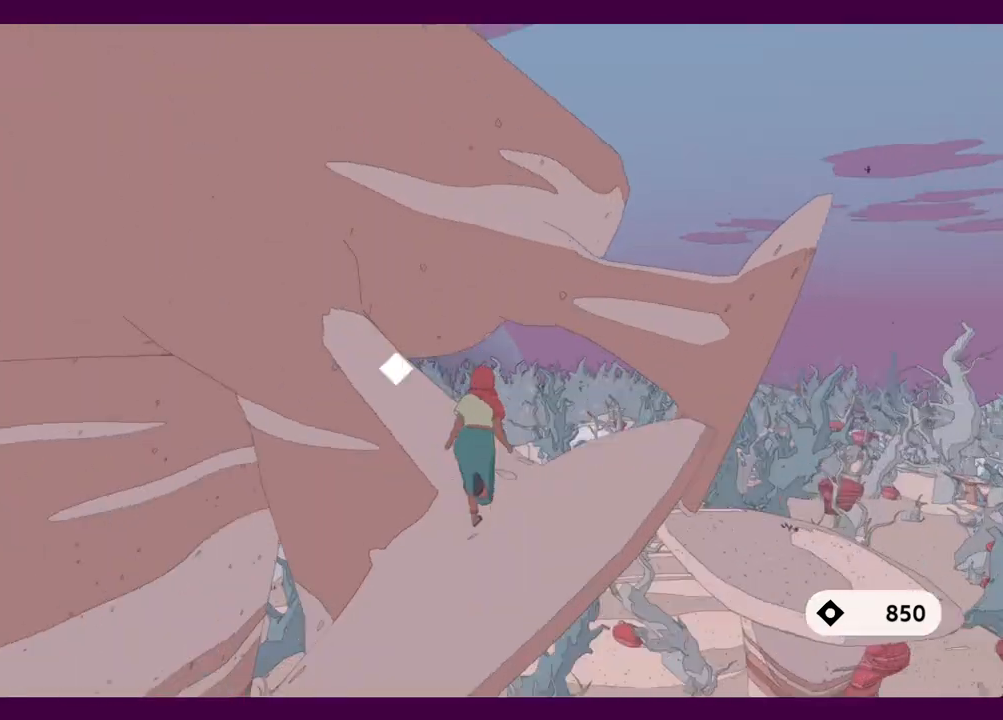
{"keys": ["w"], "mouse": [], "events": []}
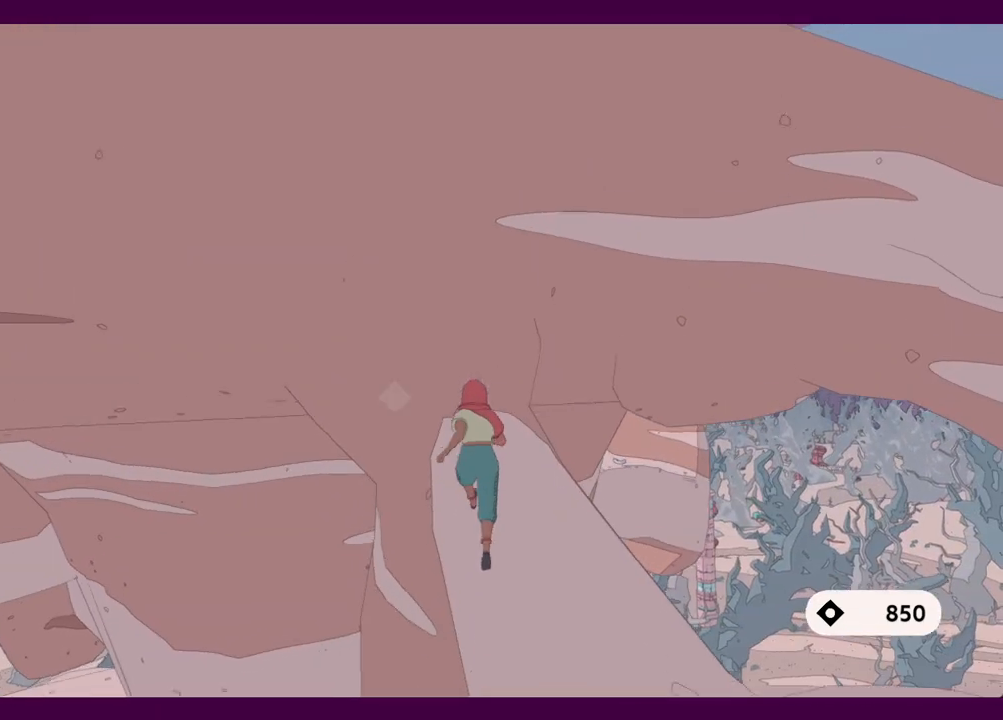
{"keys": ["w"], "mouse": [], "events": []}
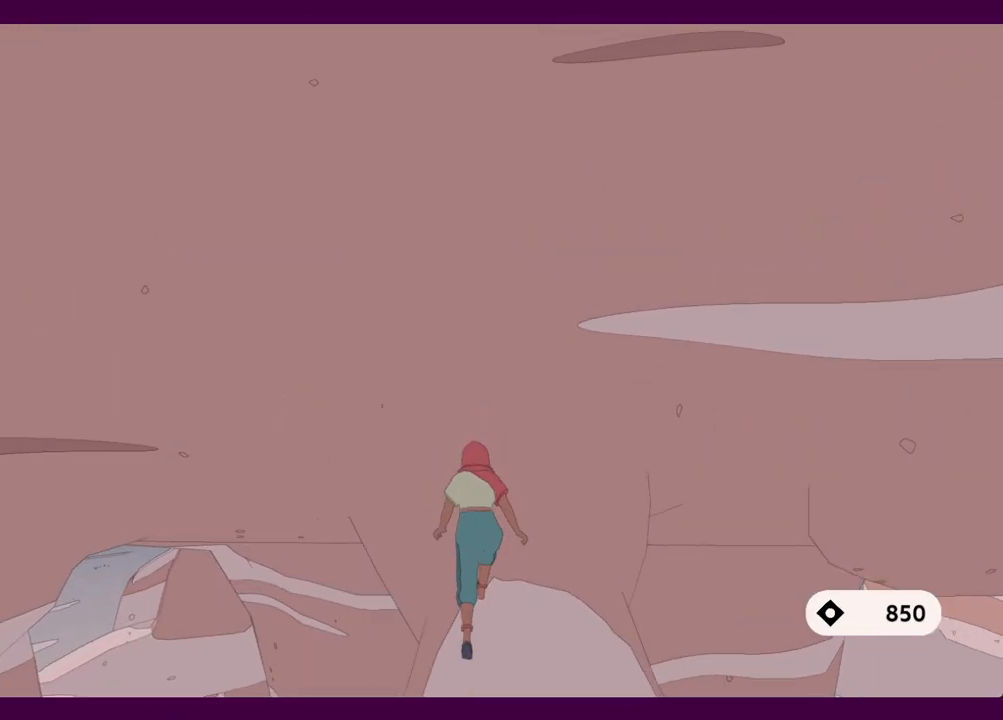
{"keys": ["w"], "mouse": [], "events": []}
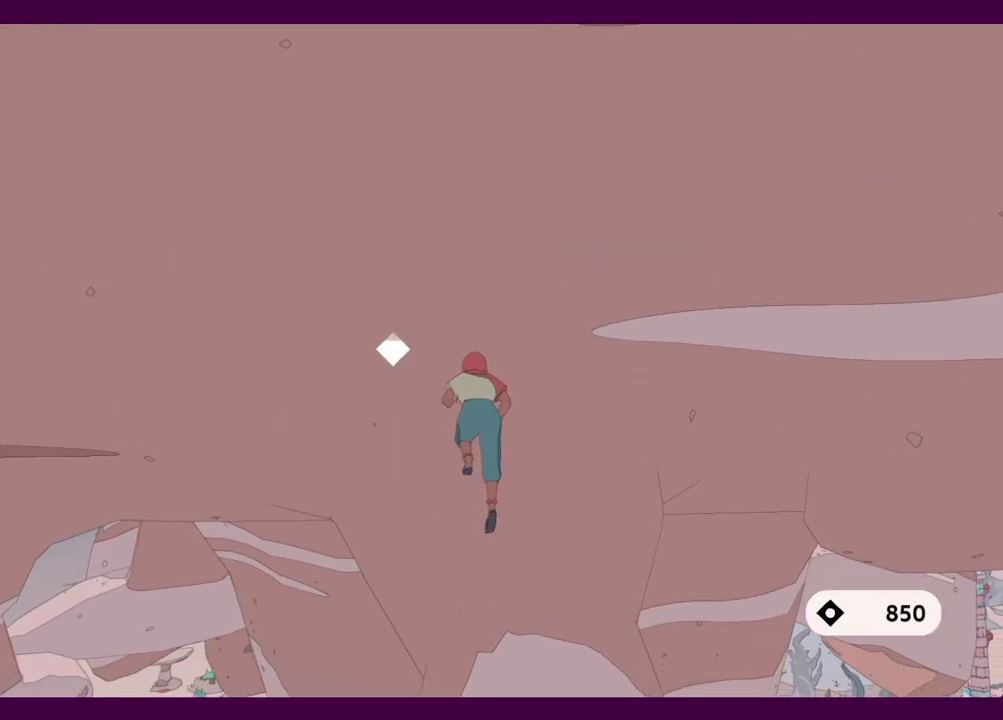
{"keys": ["w"], "mouse": [], "events": [[217, "w", "up"], [267, "w", "down"]]}
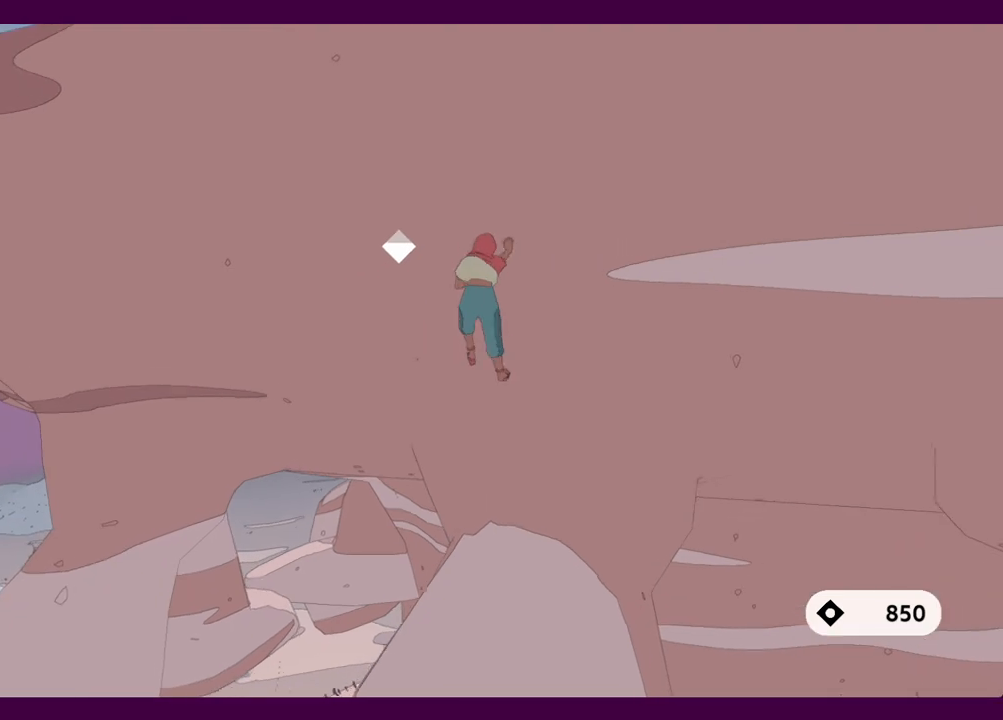
{"keys": ["w"], "mouse": [], "events": []}
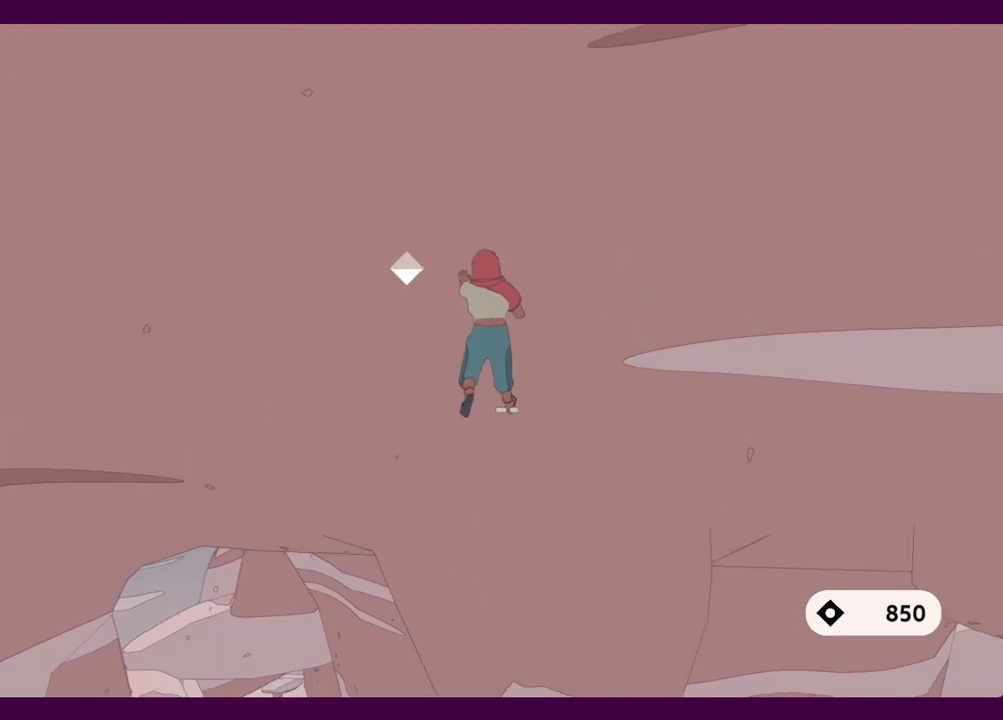
{"keys": ["w"], "mouse": [], "events": []}
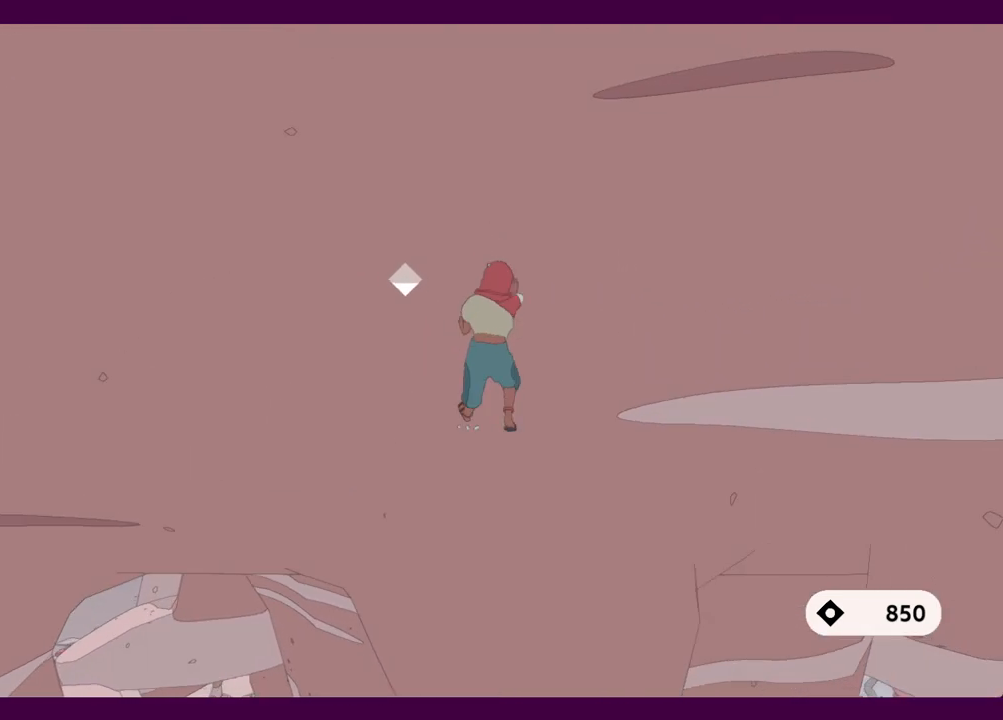
{"keys": ["w"], "mouse": [], "events": []}
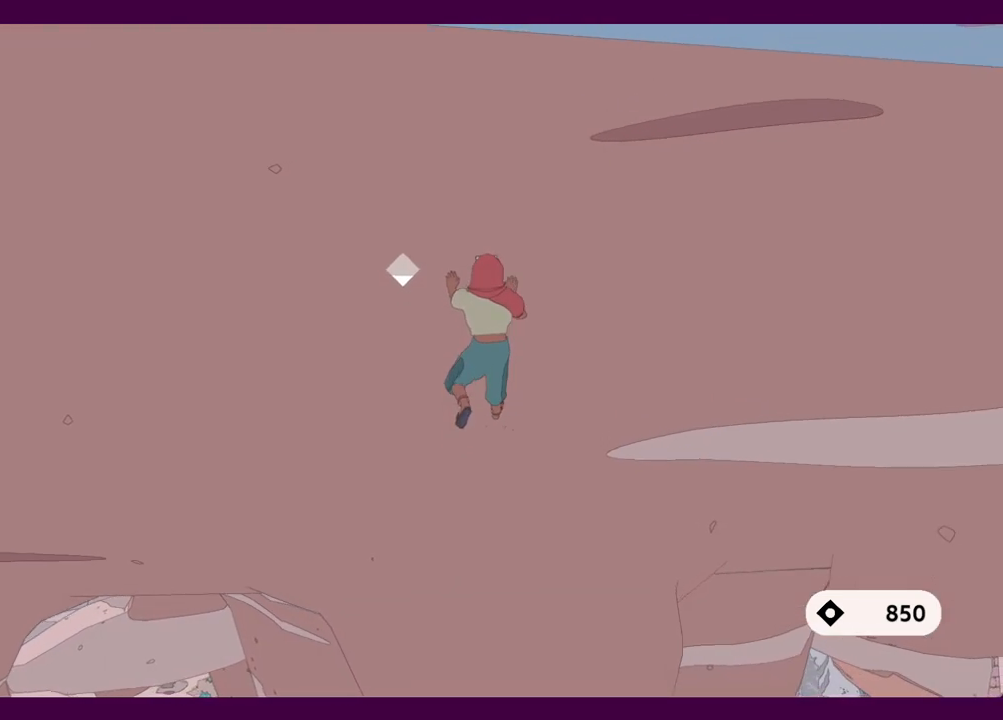
{"keys": ["w"], "mouse": [], "events": []}
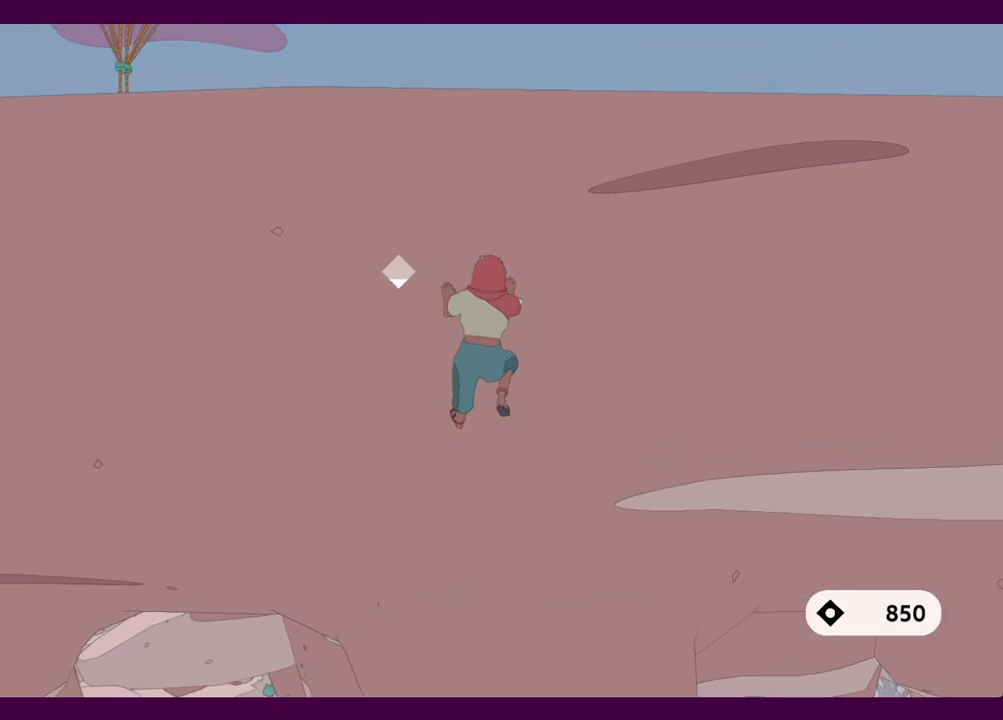
{"keys": ["w"], "mouse": [], "events": []}
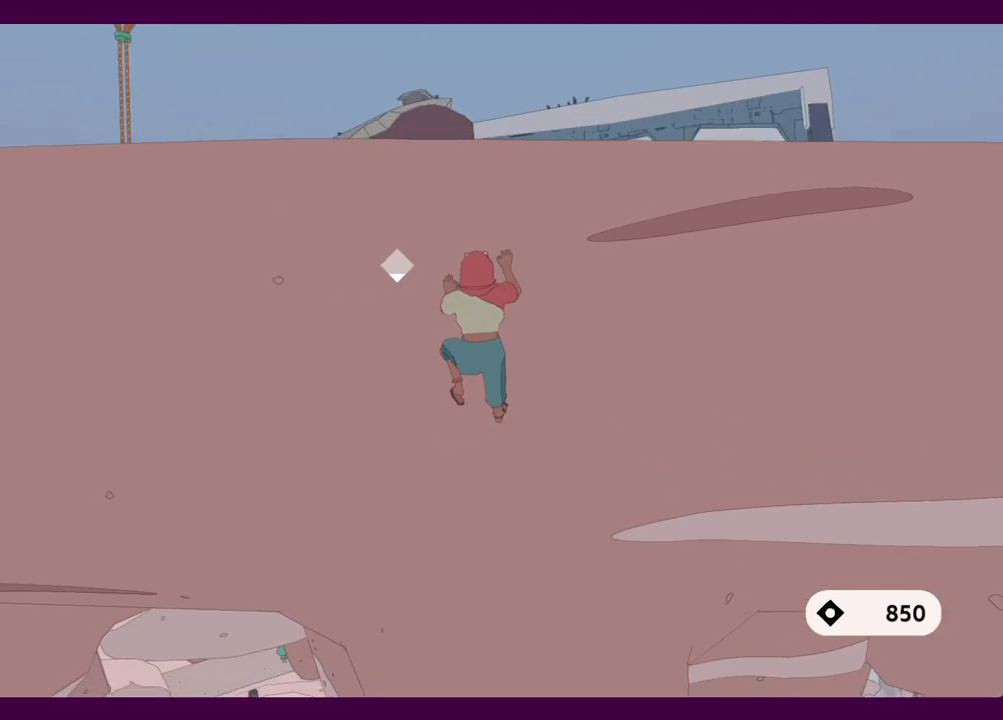
{"keys": ["w"], "mouse": [], "events": []}
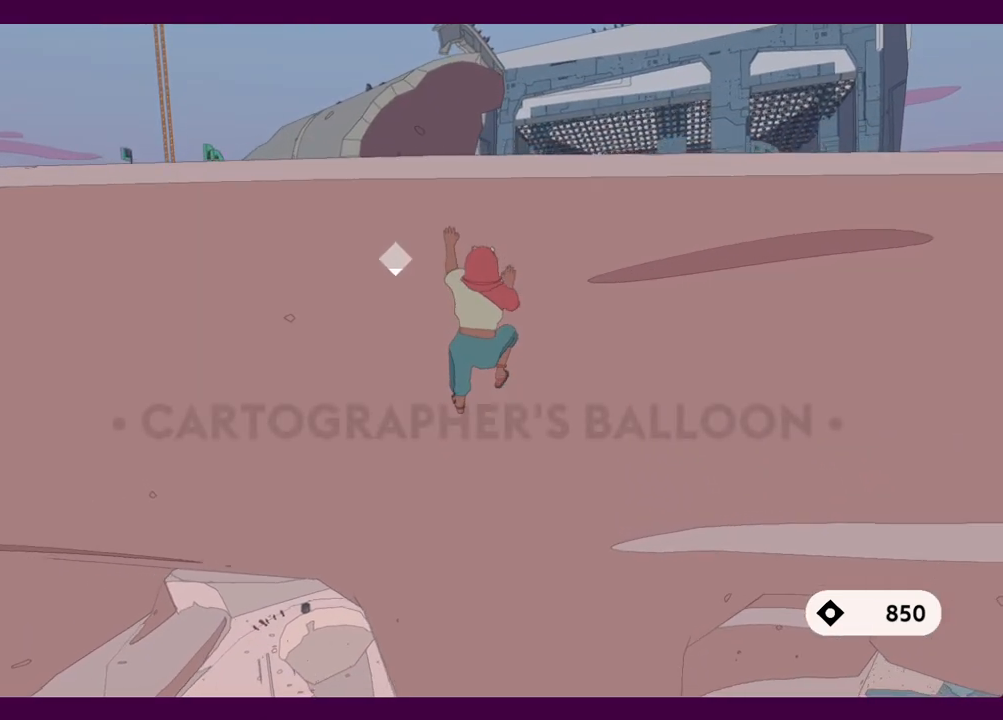
{"keys": ["w"], "mouse": [], "events": []}